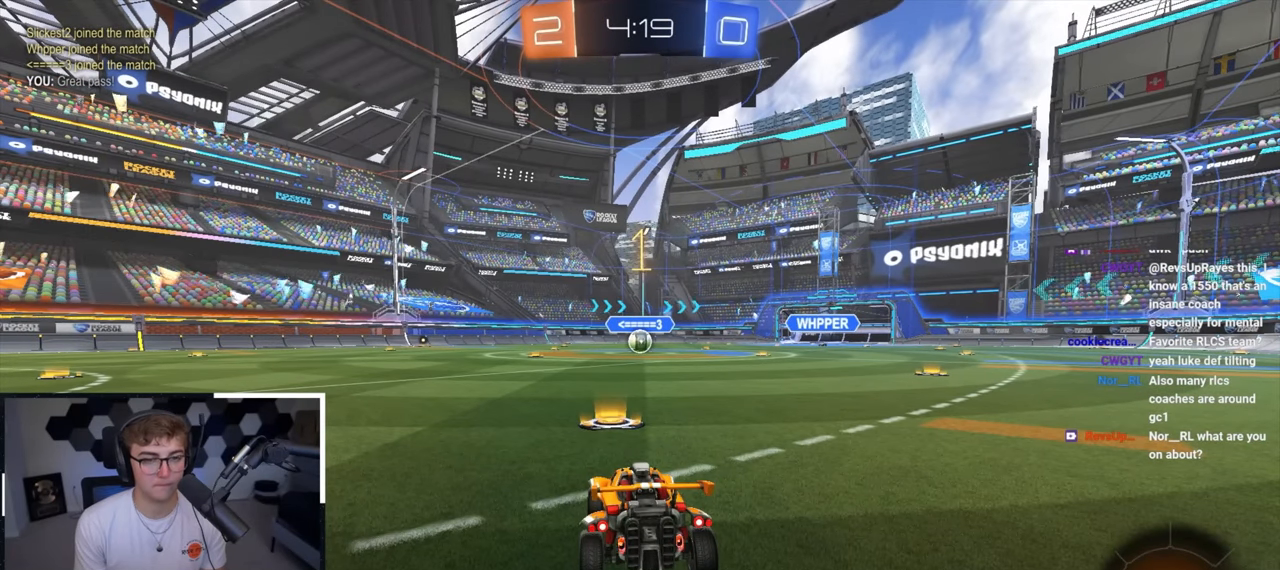
Gameplay with a controller (PlayStation layout); each line is a JSON object with the inputs held at the frame after it. "events" lists button and stick changes between this image and that frame as [ms after this image, input, new state], when the widget could be followed in between.
{"buttons": ["CROSS", "L2", "R1"], "left_stick": "up-left", "right_stick": "center", "events": [[333, "left_stick", "up-right"], [450, "CROSS", "down"], [450, "R1", "down"], [483, "left_stick", "up-left"]]}
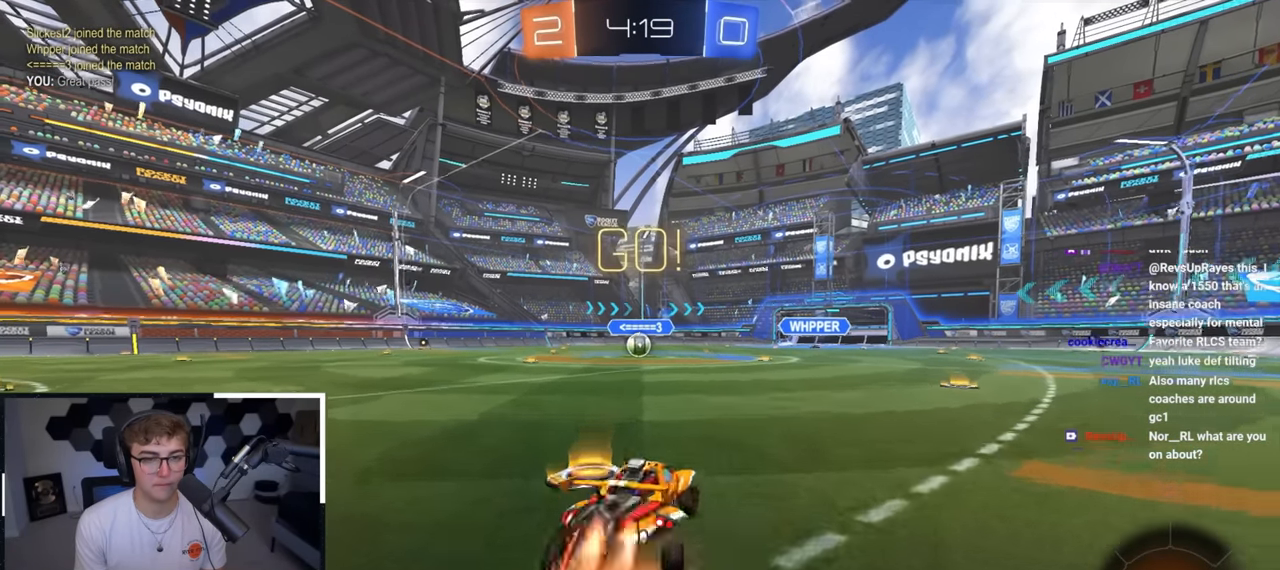
{"buttons": ["L2", "R1"], "left_stick": "down-left", "right_stick": "center", "events": [[17, "CROSS", "up"], [50, "CROSS", "down"], [100, "left_stick", "down"], [317, "CROSS", "up"], [400, "left_stick", "down-left"]]}
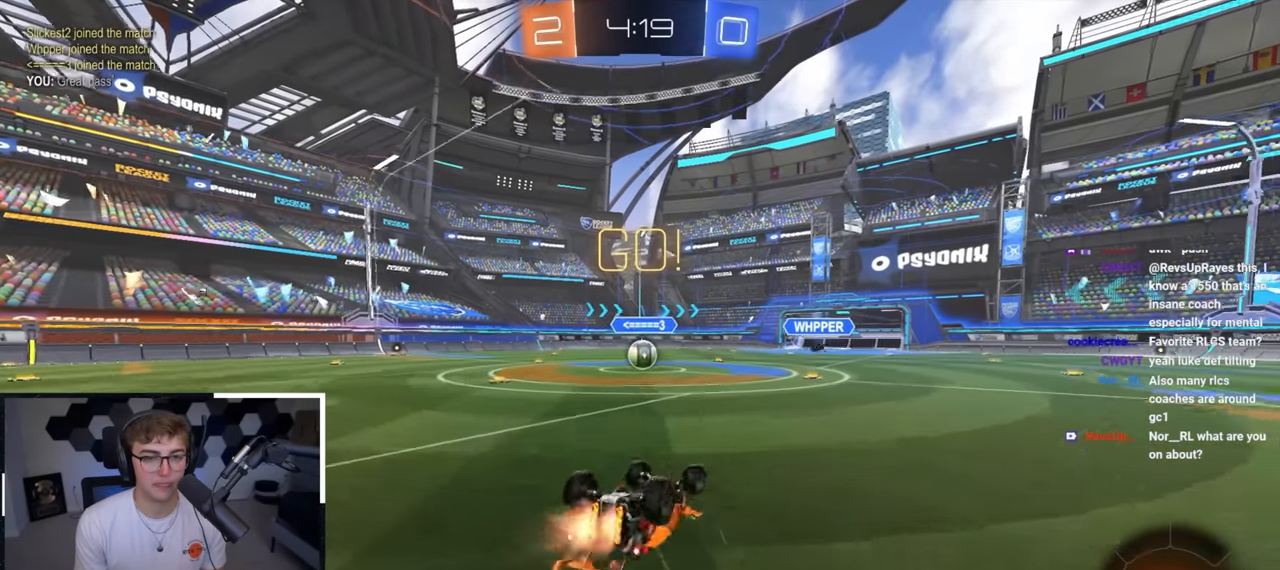
{"buttons": ["L2"], "left_stick": "center", "right_stick": "center", "events": [[317, "left_stick", "down"], [433, "R1", "up"], [433, "left_stick", "center"]]}
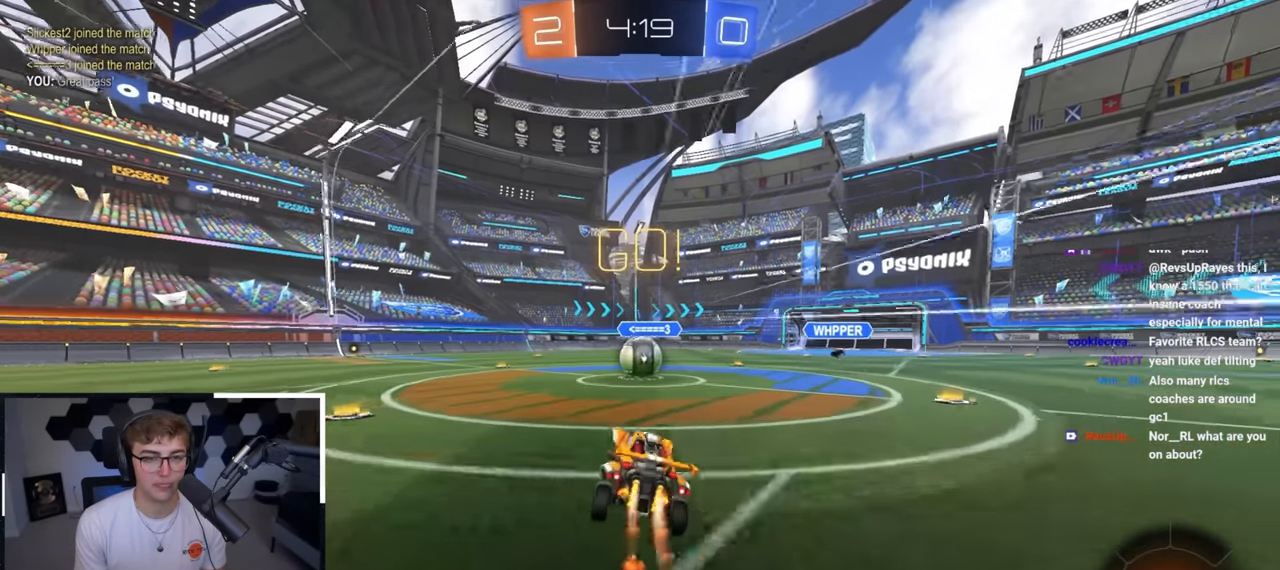
{"buttons": [], "left_stick": "up", "right_stick": "center", "events": [[133, "L2", "up"], [317, "CROSS", "down"], [417, "CROSS", "up"], [417, "left_stick", "up"]]}
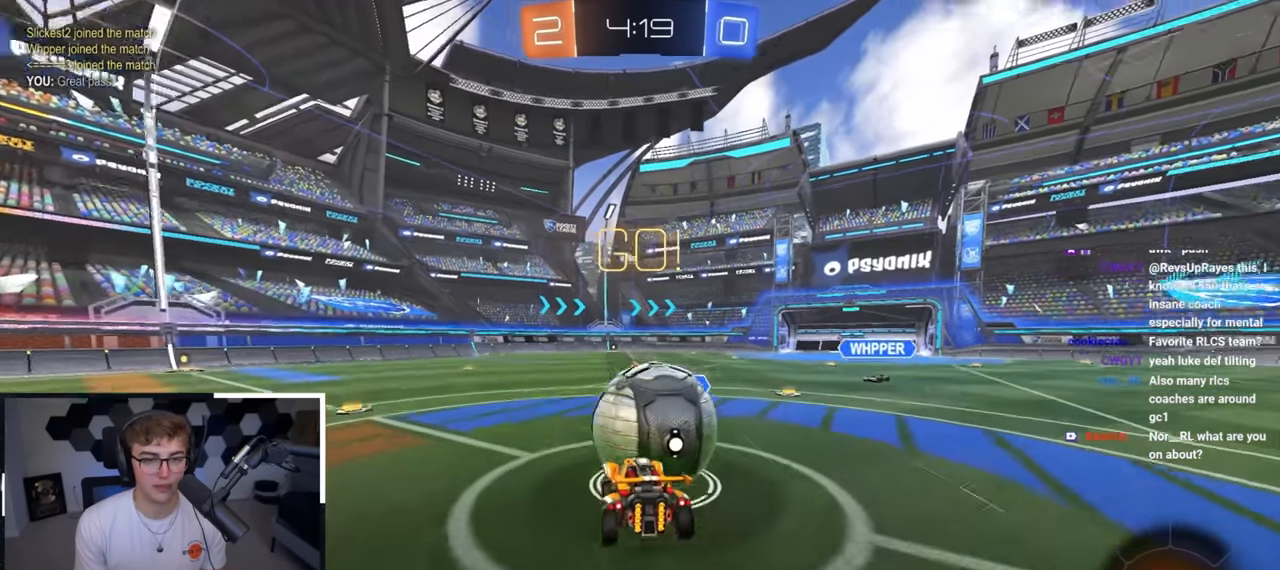
{"buttons": ["CROSS", "R1"], "left_stick": "left", "right_stick": "center", "events": [[17, "L2", "down"], [33, "CROSS", "down"], [33, "R1", "down"], [133, "left_stick", "left"], [167, "CROSS", "up"], [233, "CROSS", "down"], [300, "L2", "up"]]}
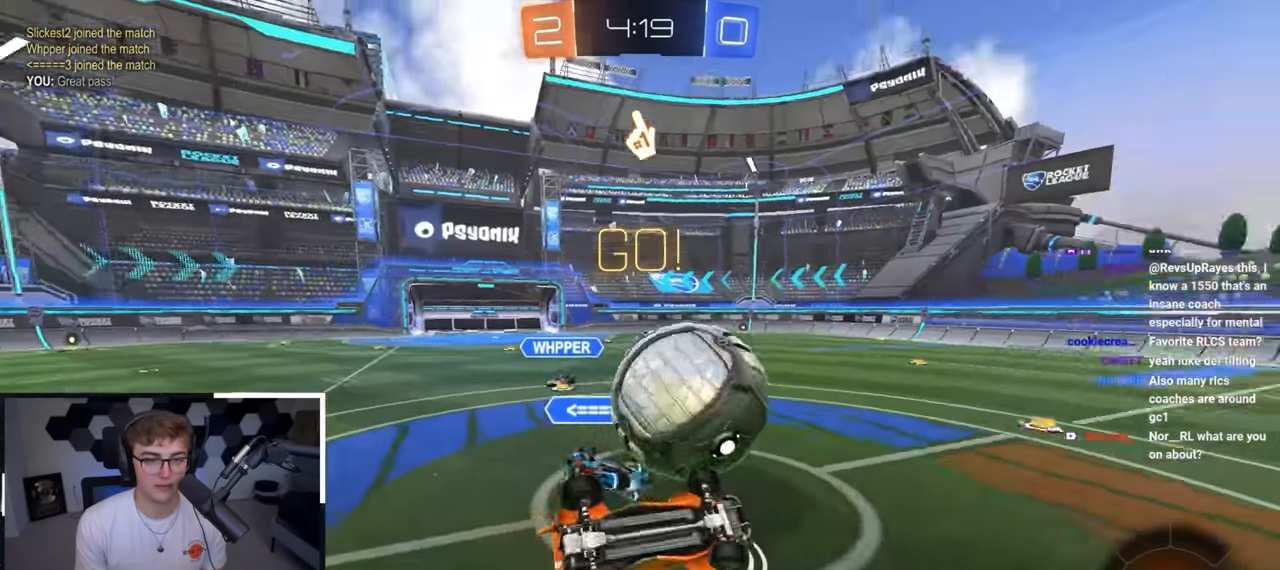
{"buttons": ["R1"], "left_stick": "right", "right_stick": "center", "events": [[100, "CROSS", "up"], [167, "left_stick", "up-left"], [217, "R1", "up"], [483, "R1", "down"], [483, "left_stick", "right"]]}
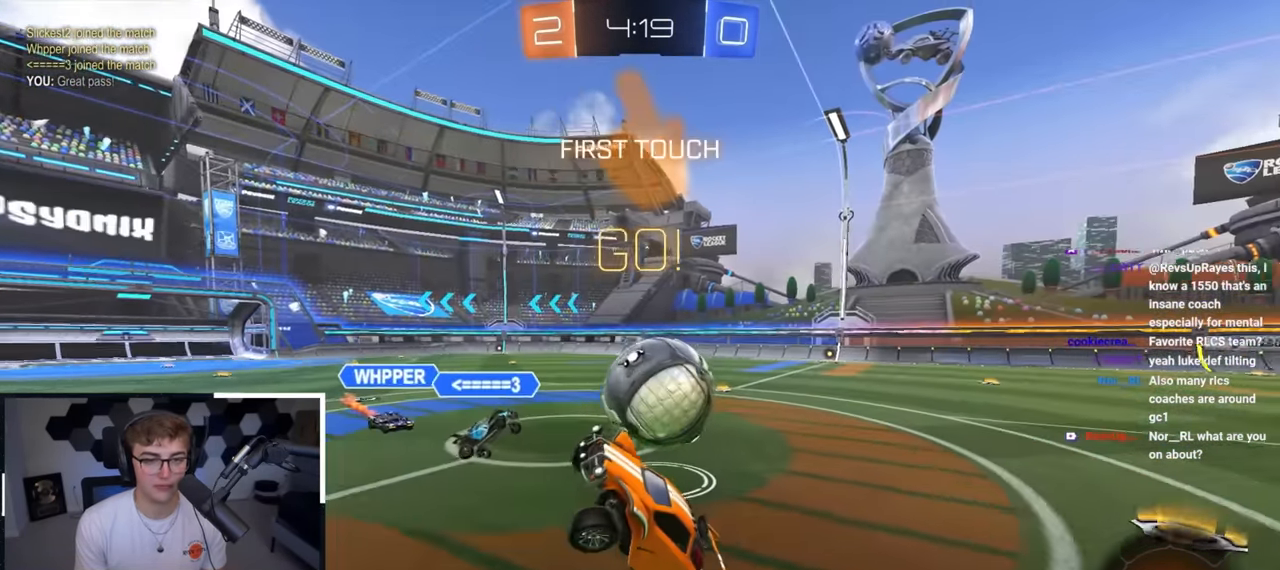
{"buttons": [], "left_stick": "up-left", "right_stick": "center", "events": [[217, "R1", "up"], [267, "left_stick", "up"], [350, "left_stick", "up-left"]]}
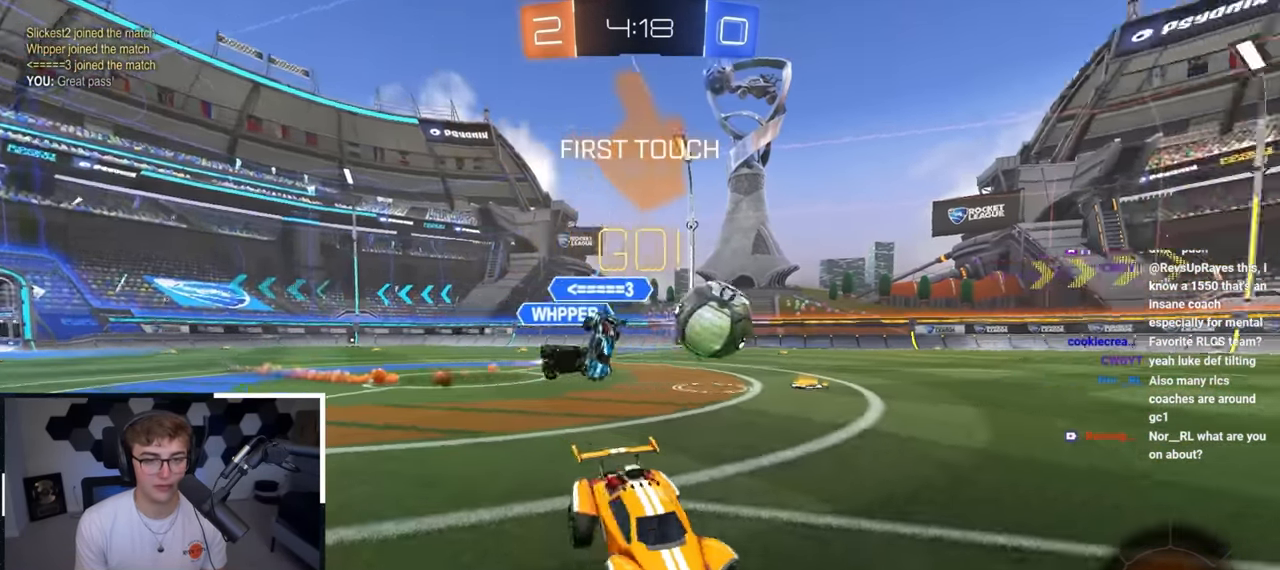
{"buttons": ["L2"], "left_stick": "up", "right_stick": "center", "events": [[383, "left_stick", "up"], [483, "L2", "down"]]}
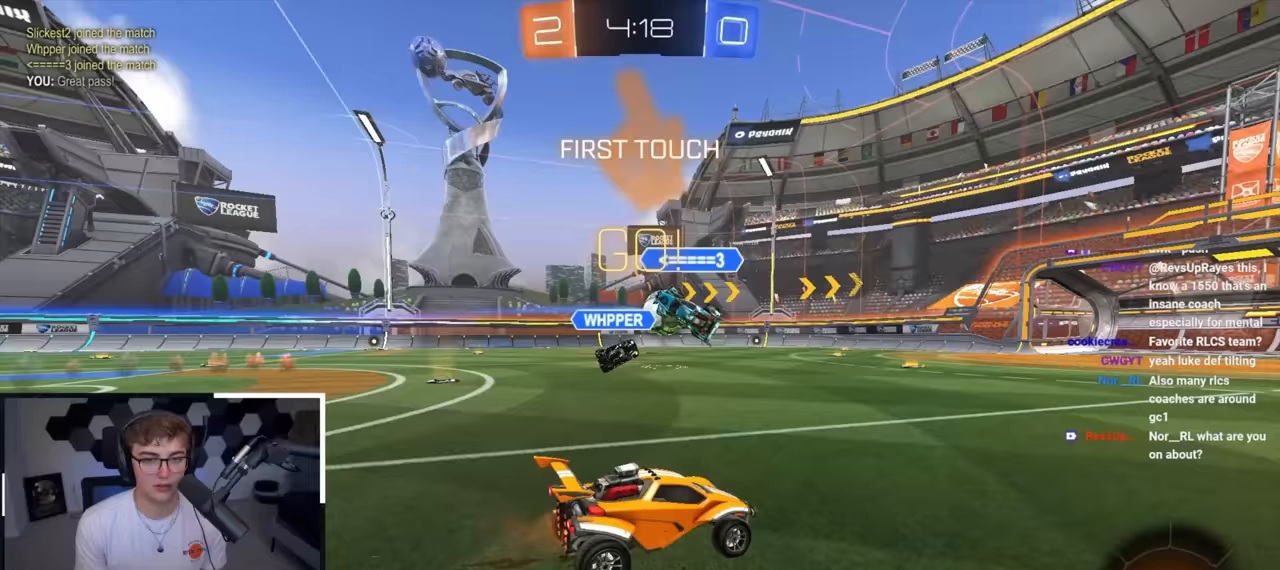
{"buttons": ["SQUARE", "TRIANGLE", "L2", "R1"], "left_stick": "down-right", "right_stick": "center", "events": [[150, "CROSS", "down"], [217, "left_stick", "up-right"], [250, "CROSS", "up"], [283, "CROSS", "down"], [300, "R1", "down"], [333, "SQUARE", "down"], [350, "TRIANGLE", "down"], [417, "left_stick", "down-right"], [450, "CROSS", "up"]]}
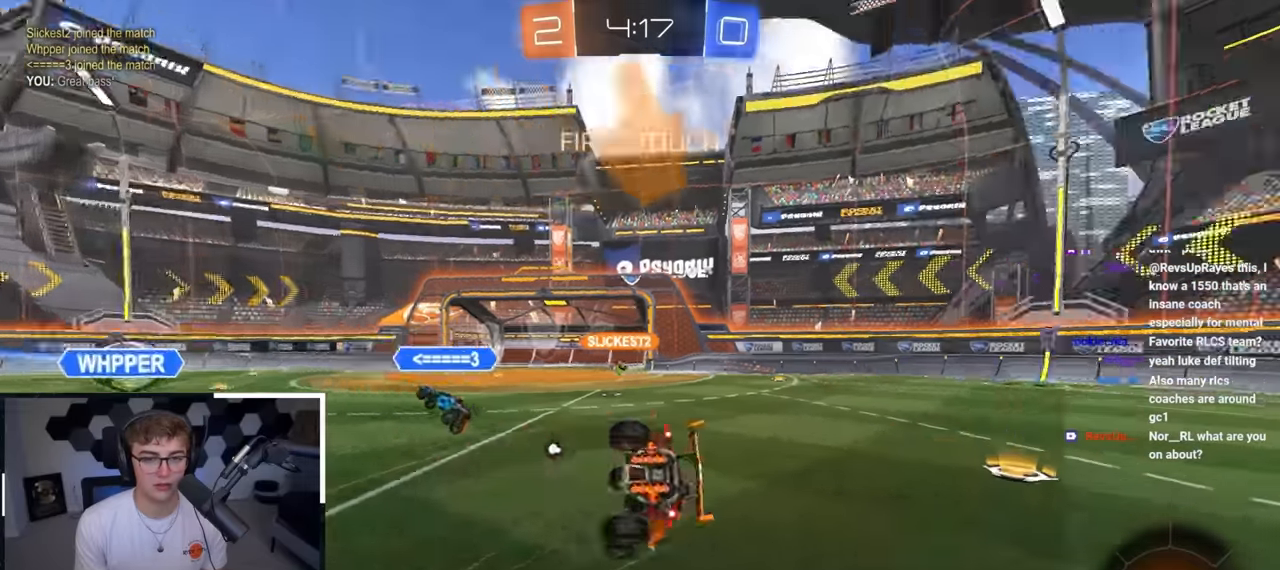
{"buttons": ["TRIANGLE", "R1"], "left_stick": "down-right", "right_stick": "center", "events": [[33, "L2", "up"], [33, "SQUARE", "up"], [33, "TRIANGLE", "up"], [67, "left_stick", "center"], [183, "left_stick", "down-right"], [233, "left_stick", "right"], [417, "TRIANGLE", "down"], [417, "left_stick", "down-right"]]}
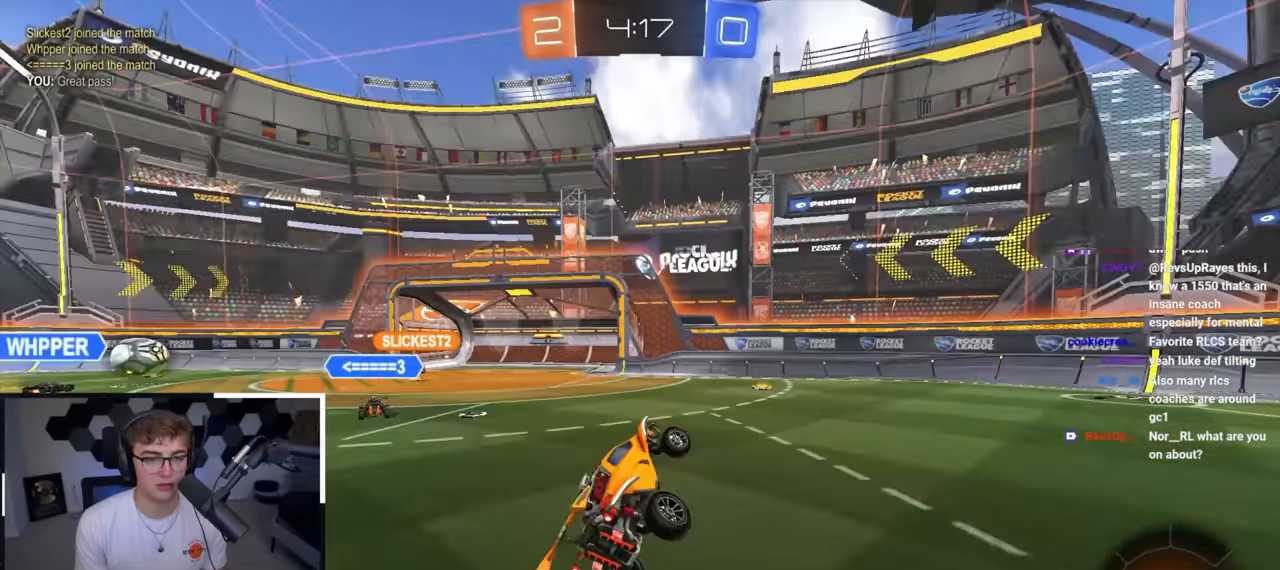
{"buttons": [], "left_stick": "up", "right_stick": "center", "events": [[33, "R1", "up"], [50, "TRIANGLE", "up"], [100, "left_stick", "center"], [317, "left_stick", "up"]]}
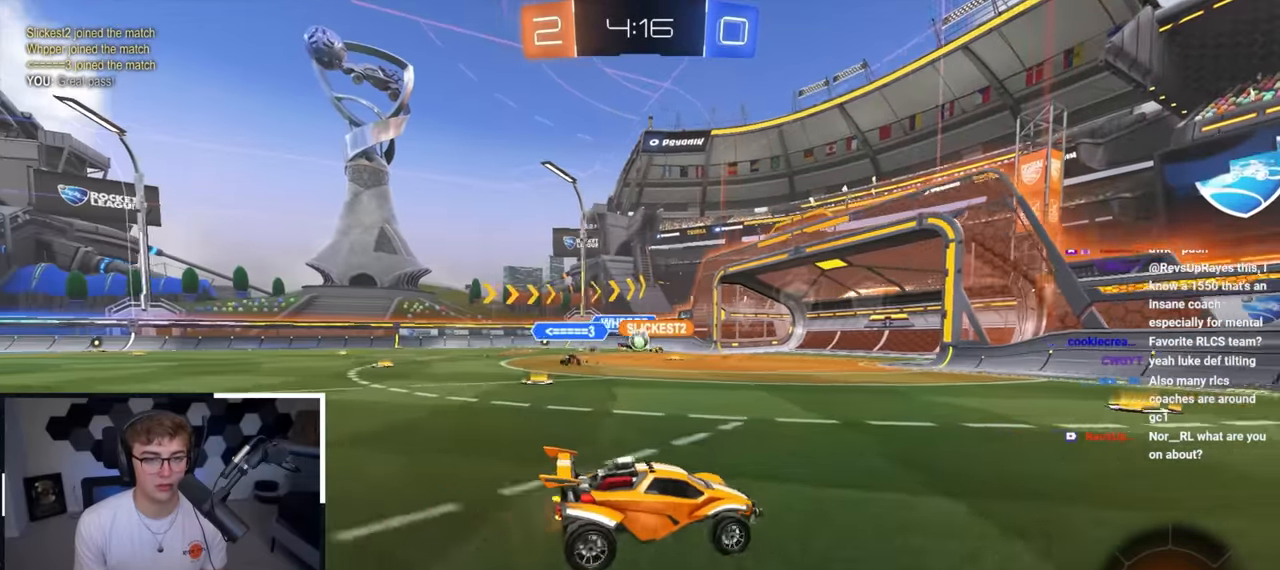
{"buttons": [], "left_stick": "up-left", "right_stick": "center", "events": [[383, "left_stick", "up-left"]]}
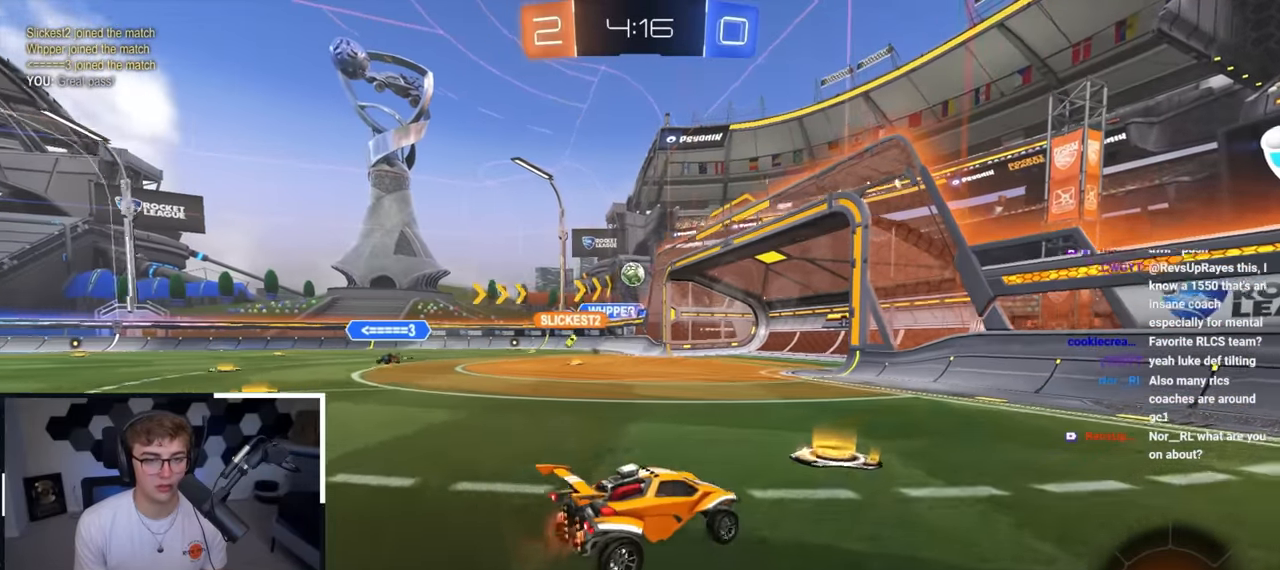
{"buttons": ["R1"], "left_stick": "up-left", "right_stick": "center", "events": [[117, "left_stick", "up-right"], [250, "left_stick", "up-left"], [417, "R1", "down"]]}
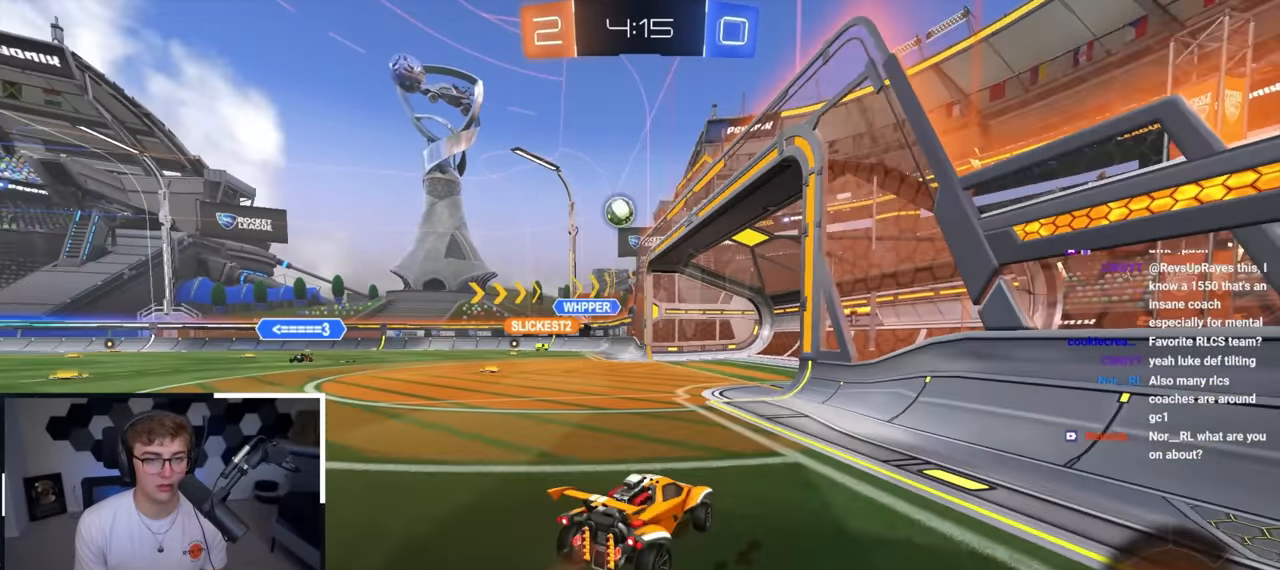
{"buttons": [], "left_stick": "up-left", "right_stick": "center", "events": [[83, "R1", "up"], [100, "left_stick", "down-left"], [283, "left_stick", "center"], [467, "left_stick", "up-left"]]}
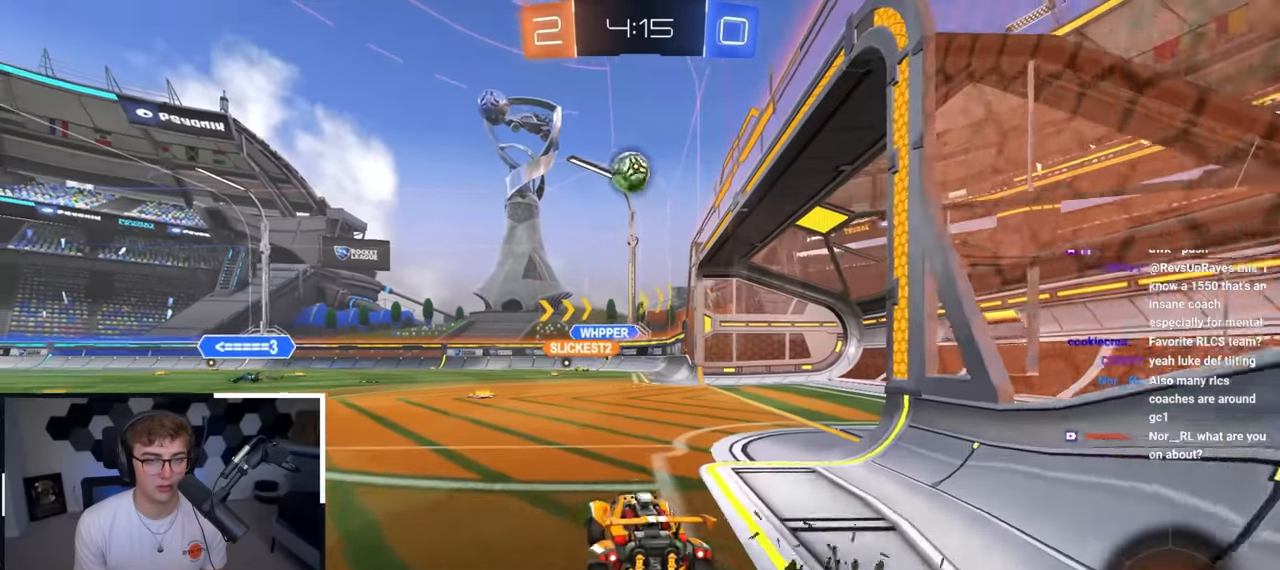
{"buttons": [], "left_stick": "center", "right_stick": "center", "events": [[83, "left_stick", "up"], [267, "left_stick", "center"]]}
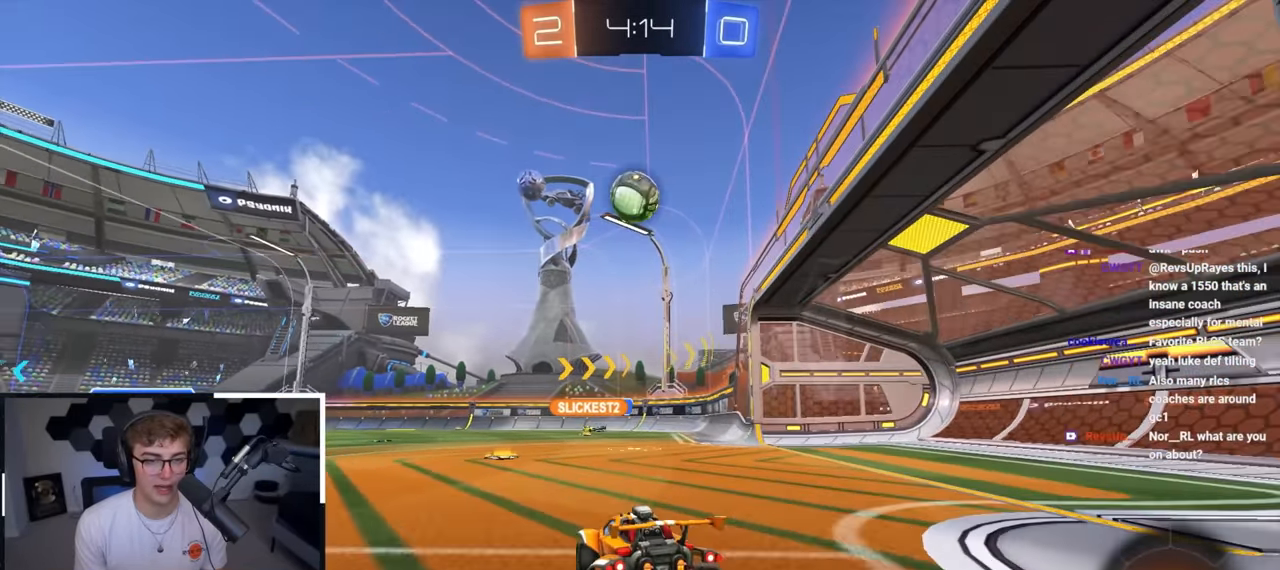
{"buttons": ["L2"], "left_stick": "up", "right_stick": "center", "events": [[33, "left_stick", "up"], [133, "CROSS", "down"], [133, "R1", "down"], [217, "left_stick", "down"], [367, "R1", "up"], [400, "CROSS", "up"], [417, "L2", "down"], [450, "left_stick", "up"]]}
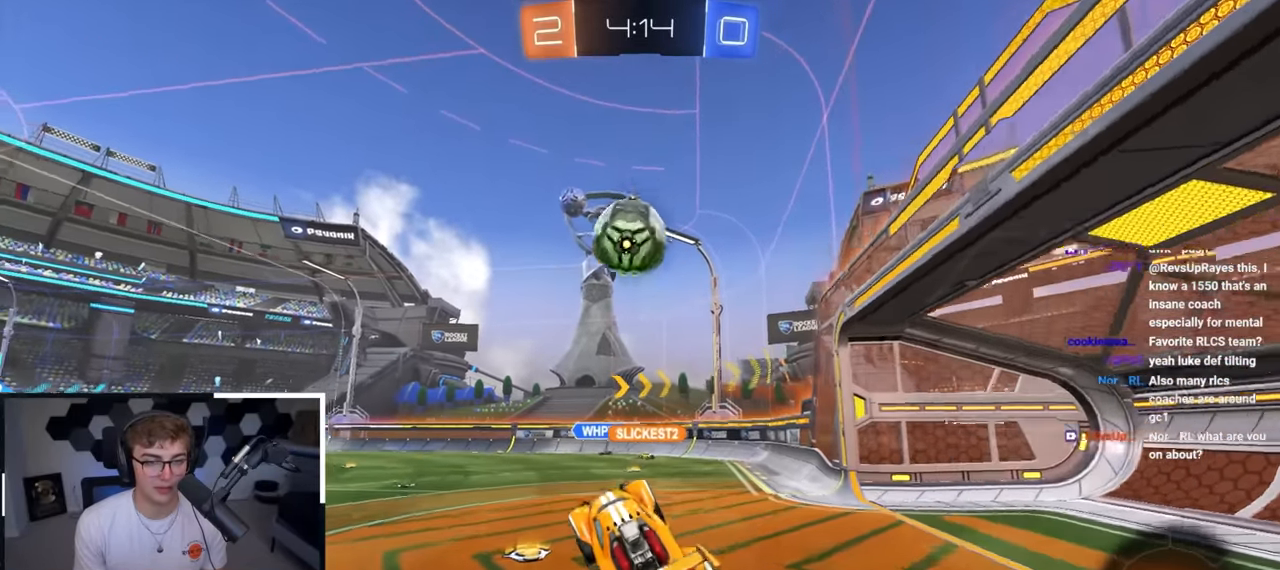
{"buttons": ["L2"], "left_stick": "center", "right_stick": "center", "events": [[150, "left_stick", "center"], [283, "left_stick", "up-left"], [300, "CROSS", "down"], [400, "left_stick", "up"], [450, "CROSS", "up"], [500, "left_stick", "center"]]}
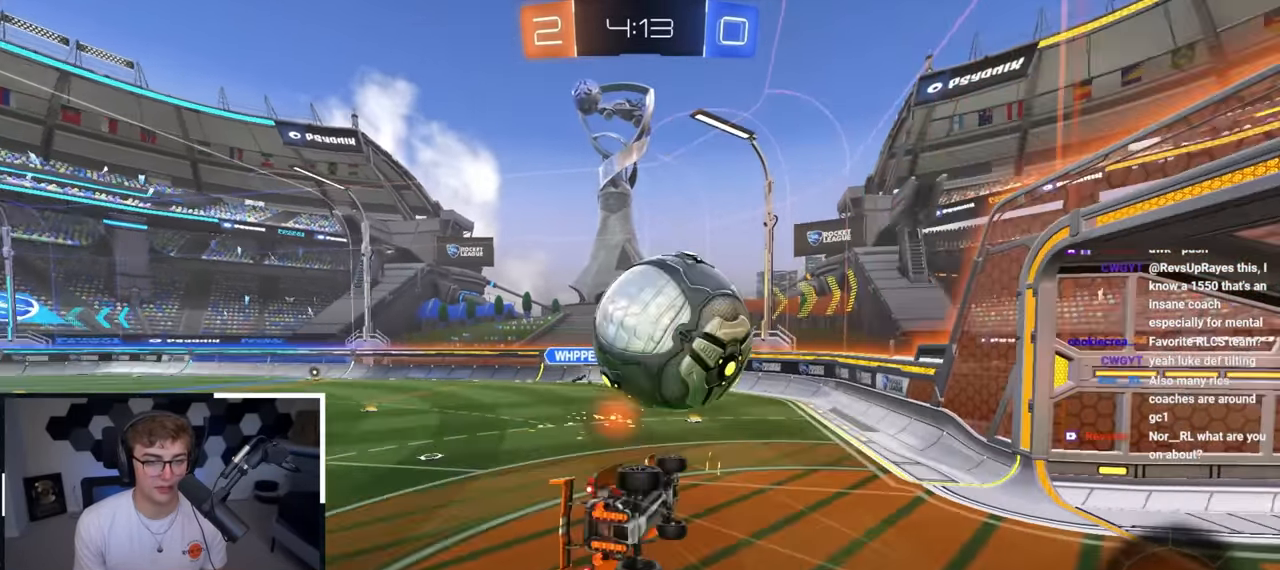
{"buttons": [], "left_stick": "up-left", "right_stick": "center", "events": [[67, "L2", "up"], [483, "left_stick", "up-left"]]}
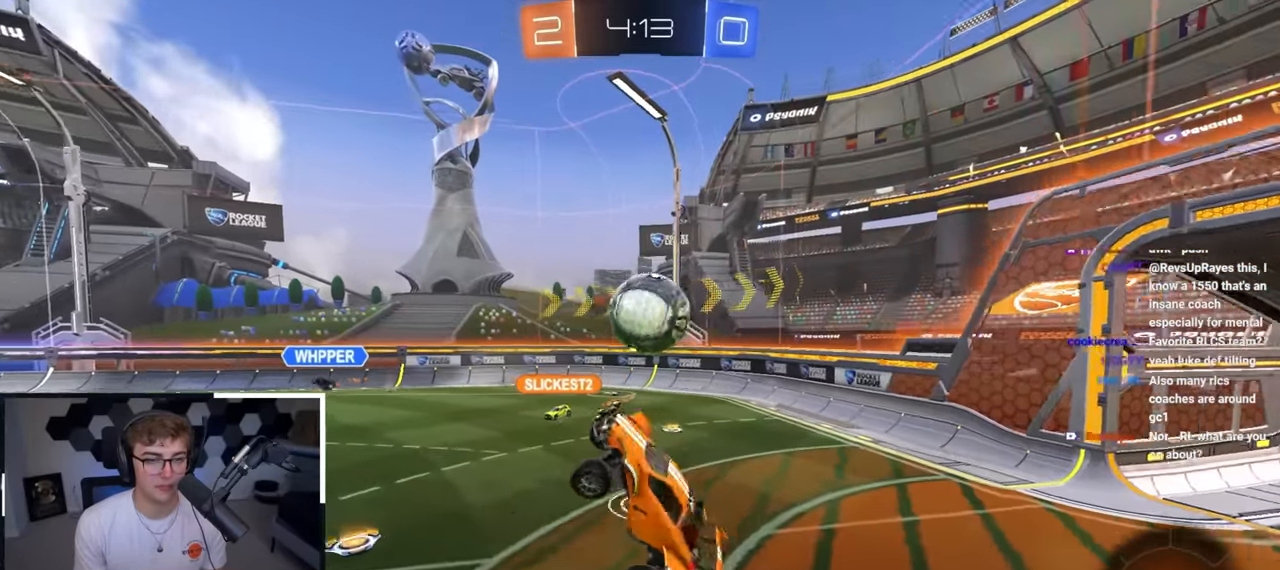
{"buttons": [], "left_stick": "center", "right_stick": "center", "events": [[83, "left_stick", "center"], [300, "left_stick", "right"], [333, "R1", "down"], [433, "R1", "up"], [450, "left_stick", "center"]]}
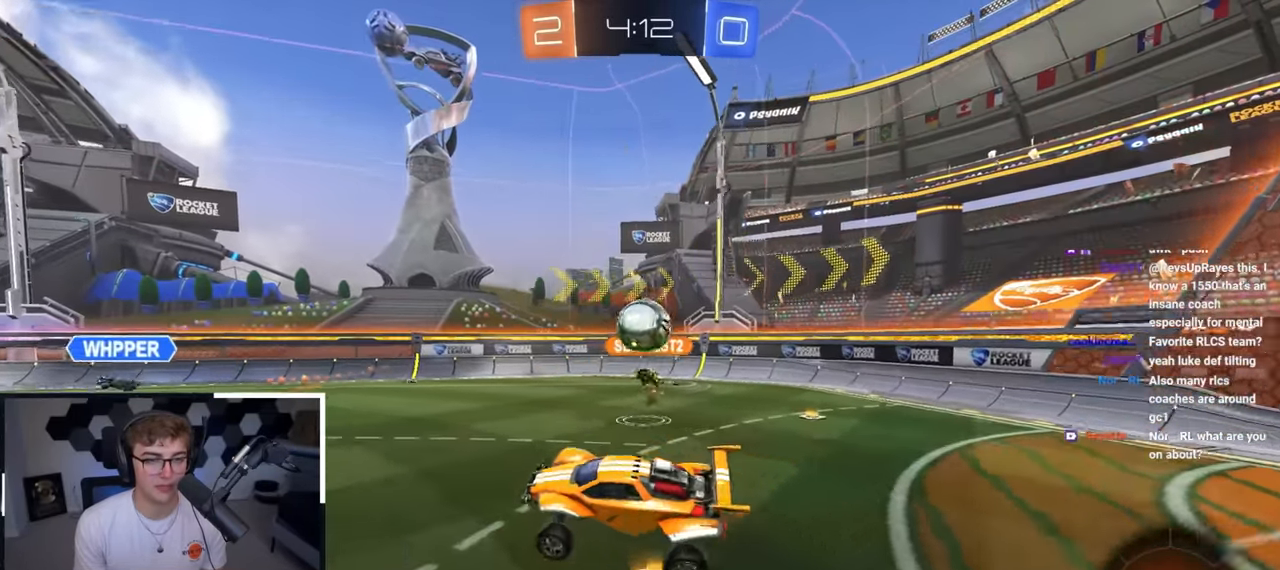
{"buttons": [], "left_stick": "up", "right_stick": "center", "events": [[67, "left_stick", "down-right"], [183, "left_stick", "right"], [367, "left_stick", "up"]]}
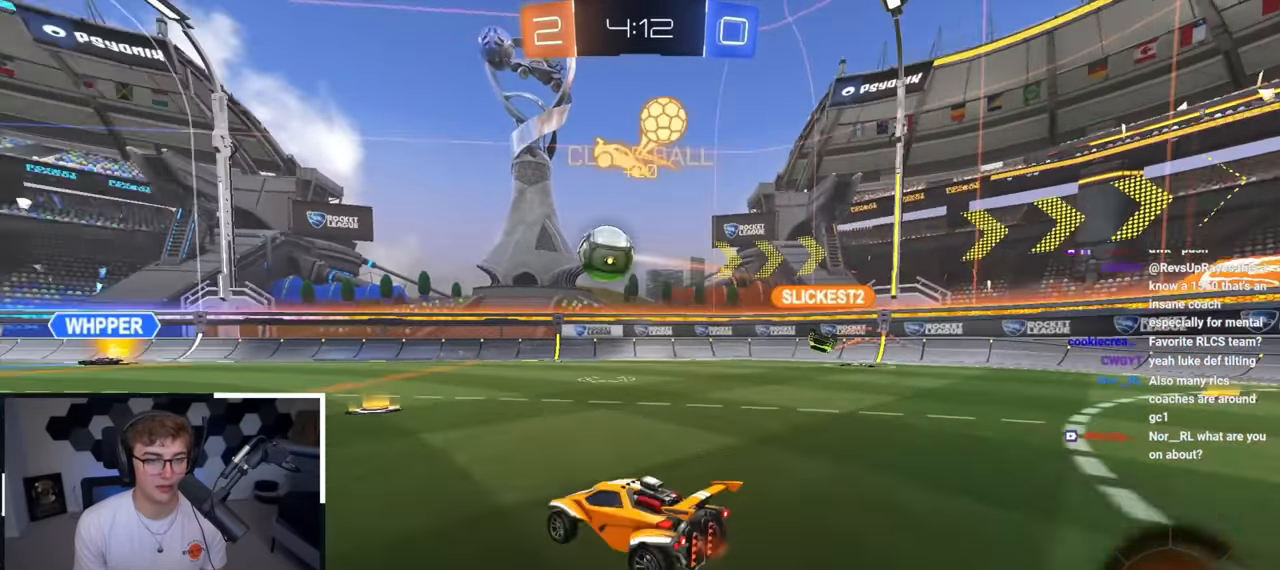
{"buttons": [], "left_stick": "up", "right_stick": "center", "events": [[67, "TRIANGLE", "down"], [183, "TRIANGLE", "up"]]}
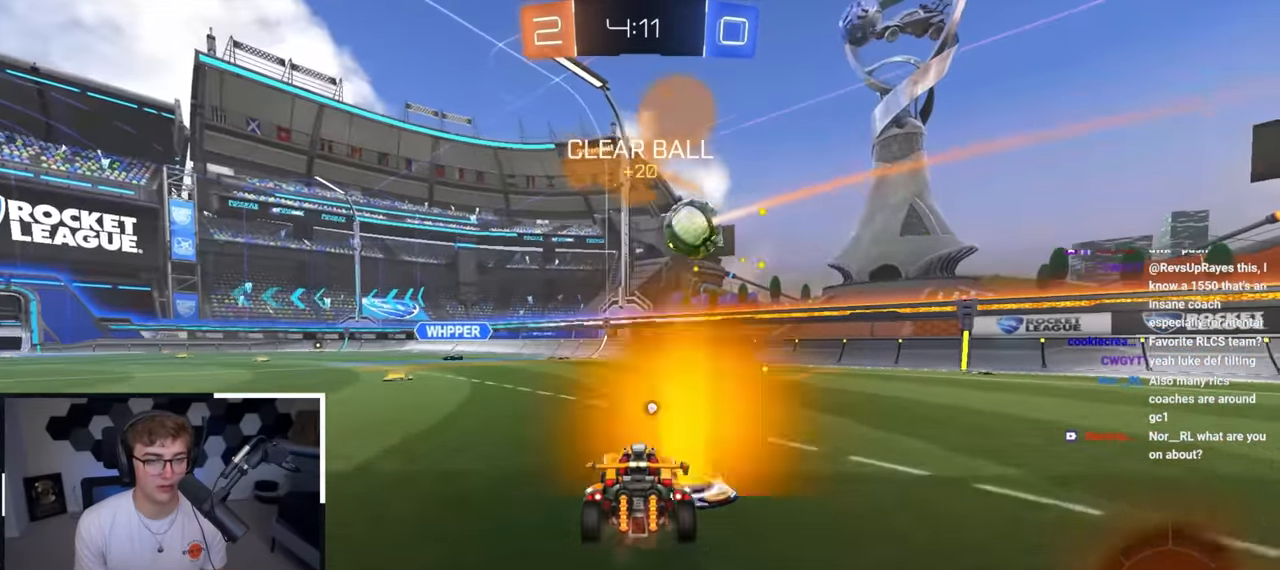
{"buttons": [], "left_stick": "up", "right_stick": "center", "events": [[33, "TRIANGLE", "down"], [150, "TRIANGLE", "up"]]}
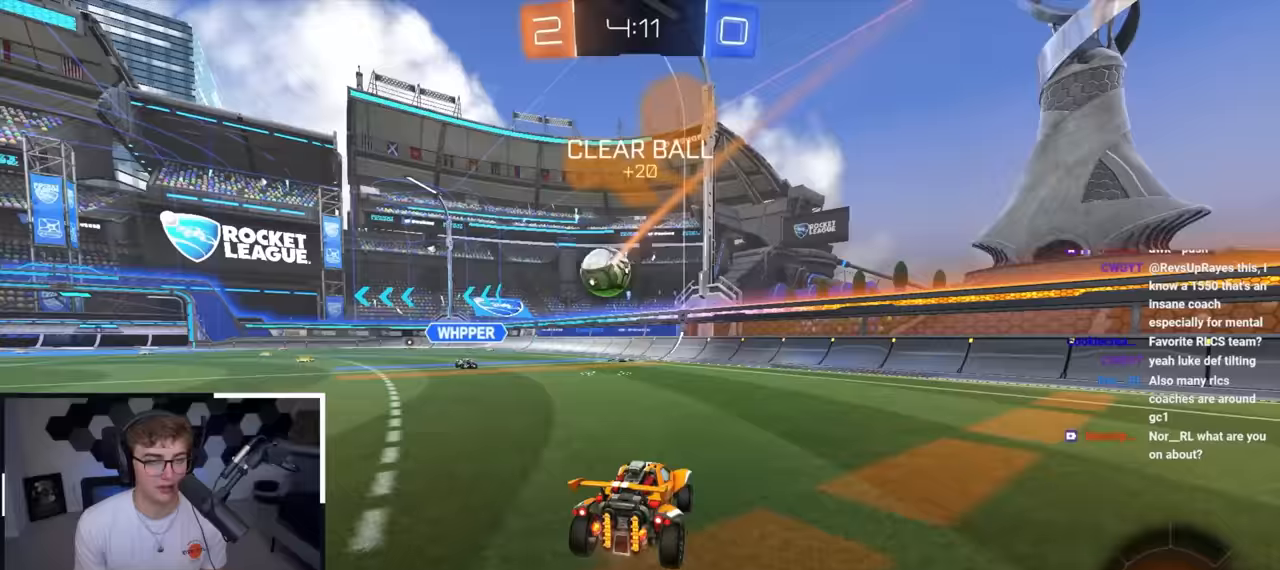
{"buttons": ["CROSS", "L2", "R1", "L3"], "left_stick": "down-right", "right_stick": "center", "events": [[33, "left_stick", "up-left"], [250, "L2", "down"], [317, "CROSS", "down"], [317, "R1", "down"], [383, "left_stick", "up-right"], [400, "CROSS", "up"], [433, "CROSS", "down"], [500, "L3", "down"], [500, "left_stick", "down-right"]]}
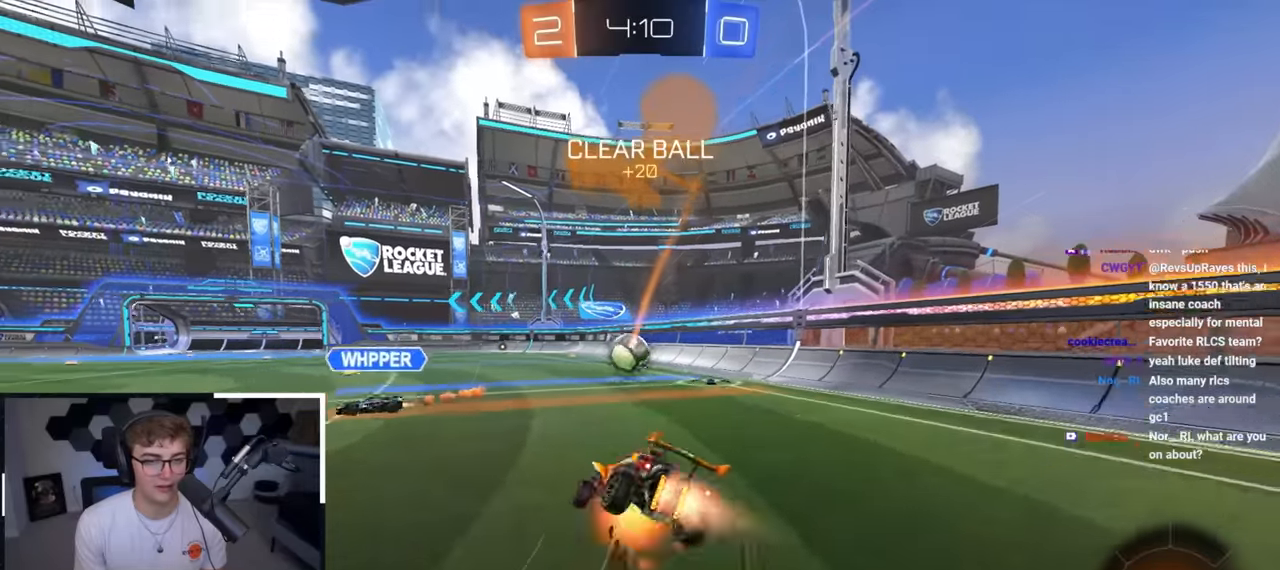
{"buttons": ["R1"], "left_stick": "down-right", "right_stick": "center", "events": [[100, "CROSS", "up"], [117, "L3", "up"], [183, "L2", "up"]]}
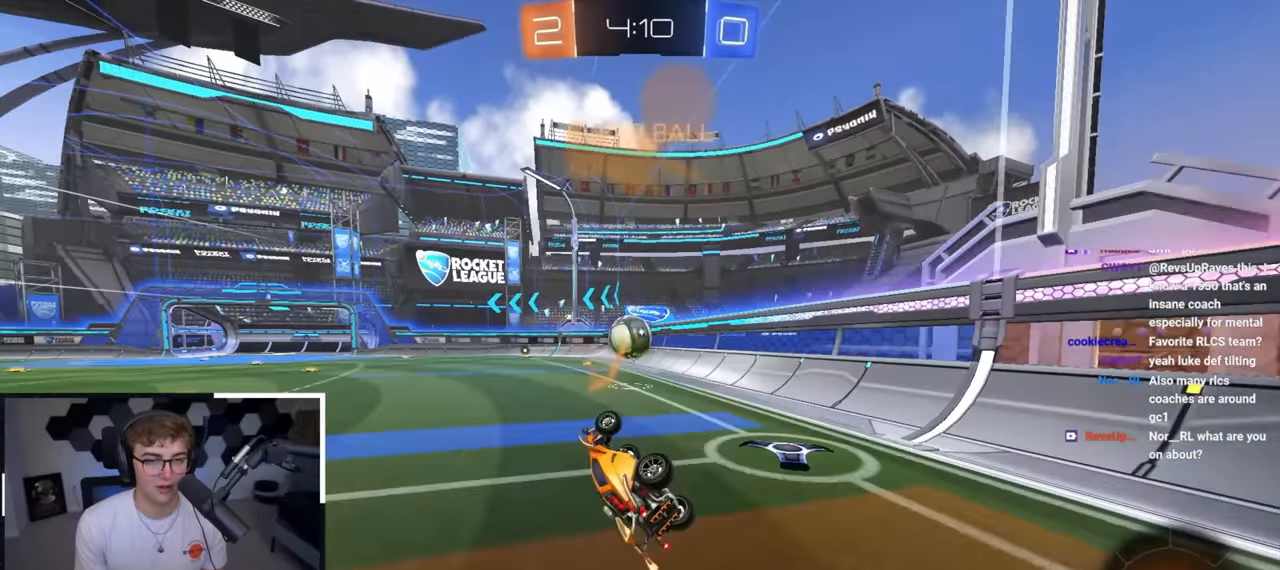
{"buttons": ["L2"], "left_stick": "up", "right_stick": "center", "events": [[133, "R1", "up"], [167, "left_stick", "center"], [367, "left_stick", "up"], [400, "L2", "down"]]}
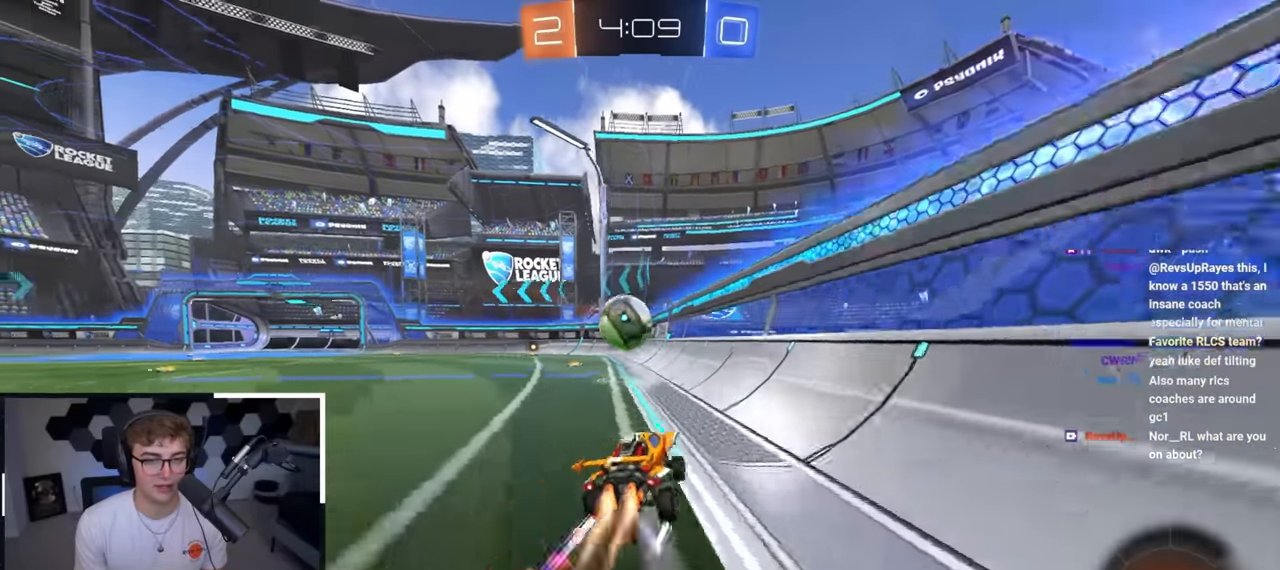
{"buttons": [], "left_stick": "up", "right_stick": "center", "events": [[383, "L2", "up"]]}
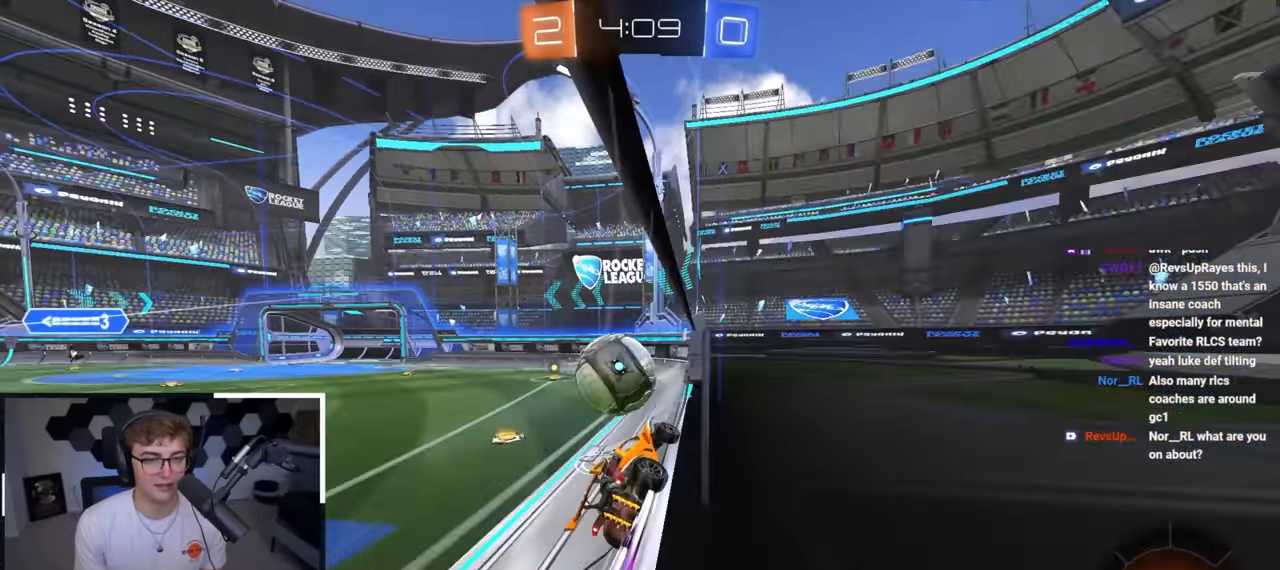
{"buttons": [], "left_stick": "center", "right_stick": "center", "events": [[50, "left_stick", "up-left"], [150, "CROSS", "down"], [250, "CROSS", "up"], [300, "CROSS", "down"], [350, "left_stick", "down-left"], [417, "CROSS", "up"], [500, "left_stick", "center"]]}
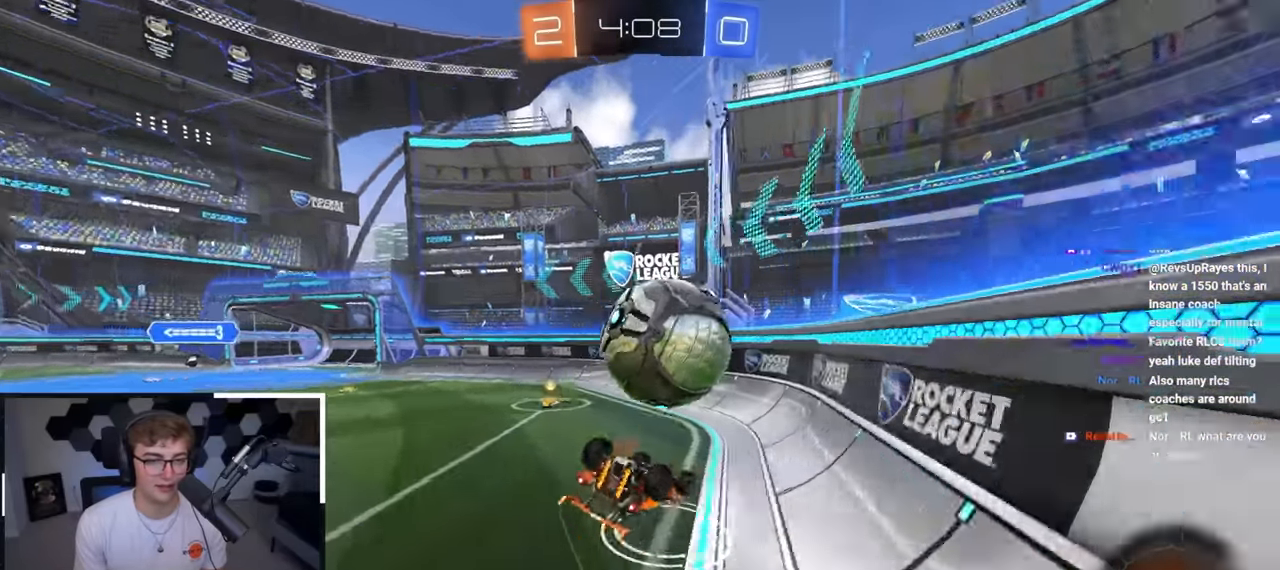
{"buttons": [], "left_stick": "down", "right_stick": "center", "events": [[200, "left_stick", "down-left"], [300, "TRIANGLE", "down"], [383, "left_stick", "down"], [433, "TRIANGLE", "up"]]}
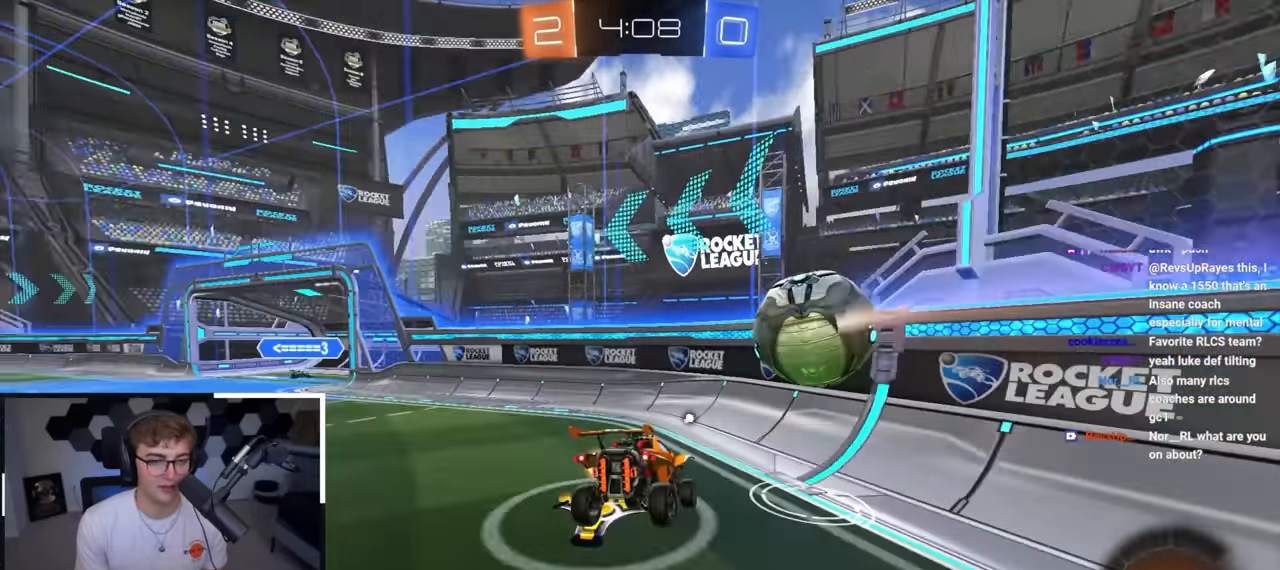
{"buttons": ["L2"], "left_stick": "left", "right_stick": "center", "events": [[283, "R1", "down"], [300, "L2", "down"], [467, "R1", "up"], [500, "left_stick", "left"]]}
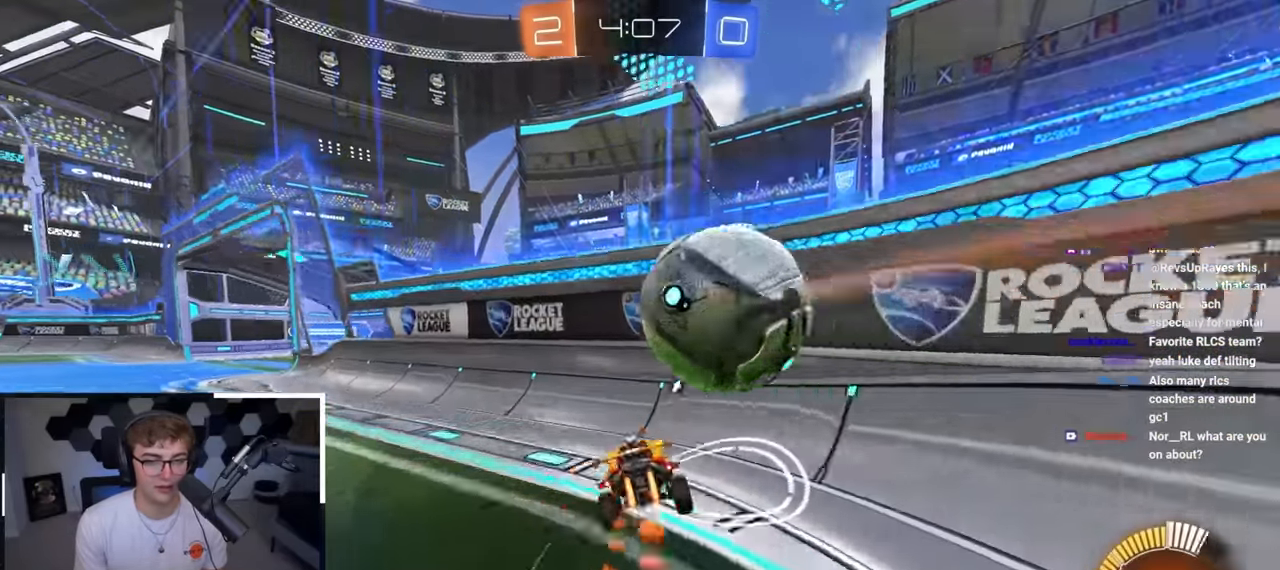
{"buttons": [], "left_stick": "up-left", "right_stick": "center", "events": [[67, "left_stick", "up-left"], [367, "L2", "up"]]}